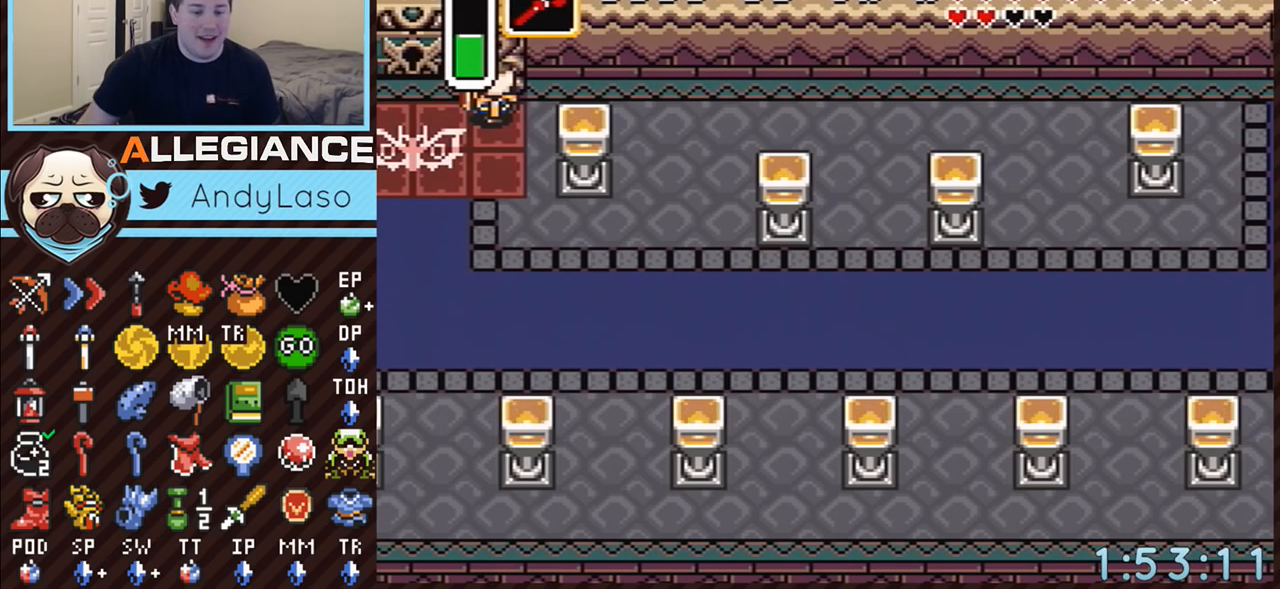
Gameplay with a controller (Nintendo layout); each line is a JSON object with the inputs held at the frame after it. "events" lists button and stick changes between this image and that frame as [ms after this image, input, new state], when the widget could be followed in between. Not read: L3 R3.
{"buttons": ["DPAD_UP", "DPAD_LEFT"], "events": [[350, "DPAD_LEFT", "down"], [400, "DPAD_UP", "down"]]}
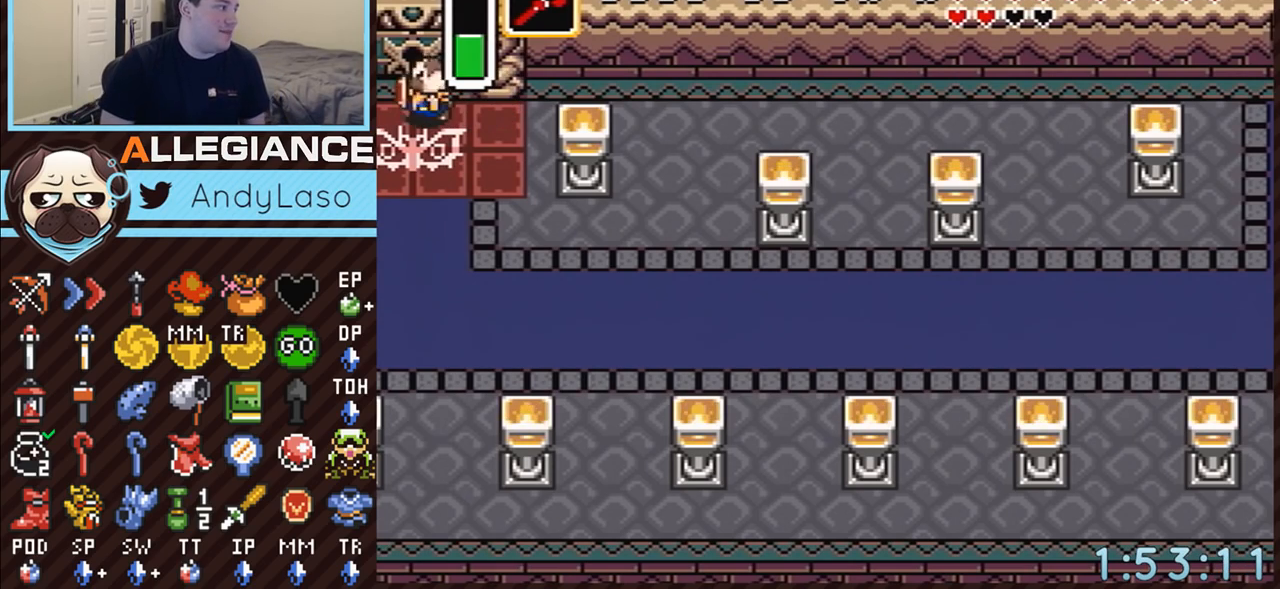
{"buttons": ["DPAD_UP", "START"], "events": [[100, "DPAD_LEFT", "up"], [467, "START", "down"]]}
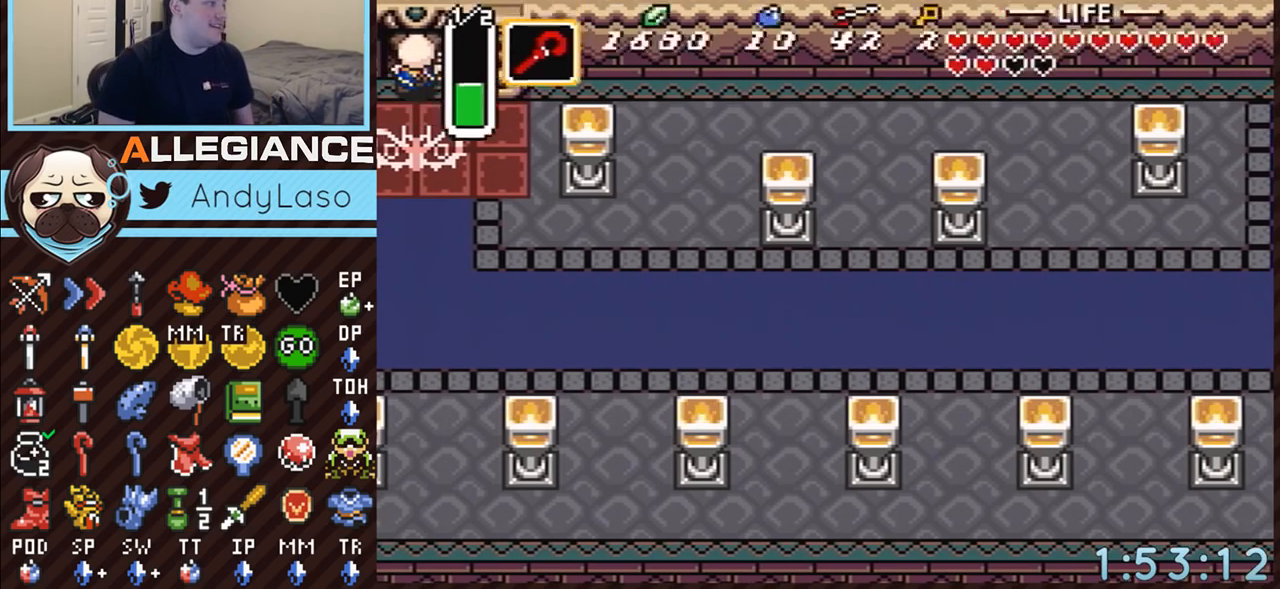
{"buttons": [], "events": [[117, "DPAD_UP", "up"], [367, "START", "up"]]}
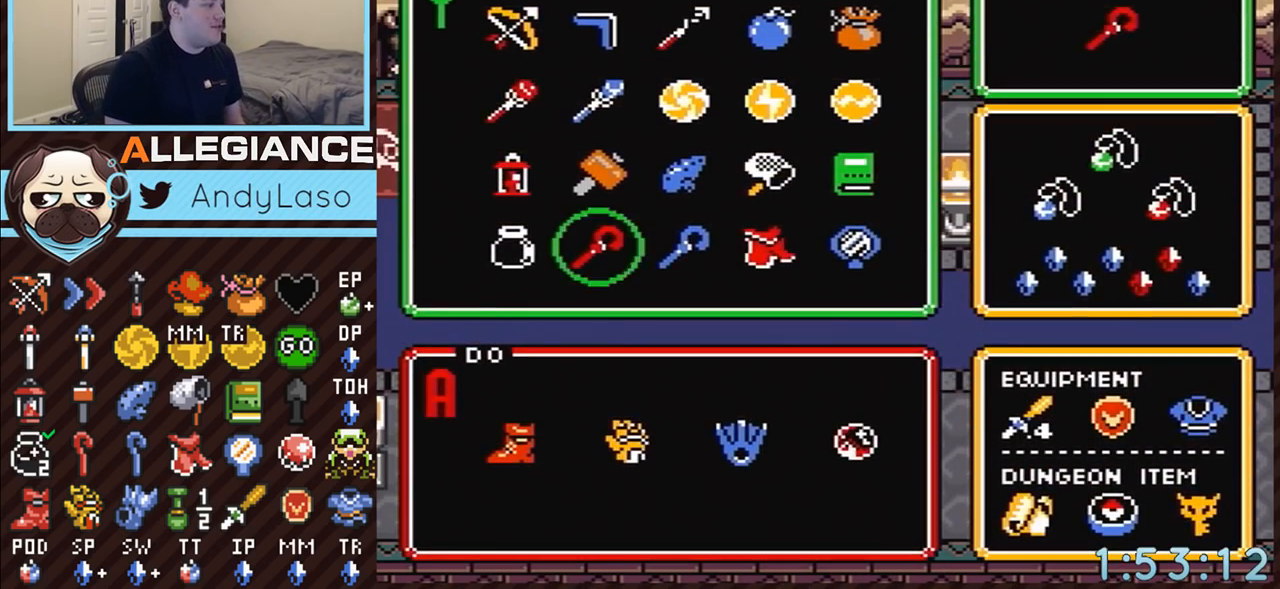
{"buttons": ["DPAD_RIGHT"], "events": [[133, "DPAD_LEFT", "down"], [217, "DPAD_LEFT", "up"], [367, "DPAD_UP", "down"], [433, "DPAD_UP", "up"], [467, "DPAD_RIGHT", "down"]]}
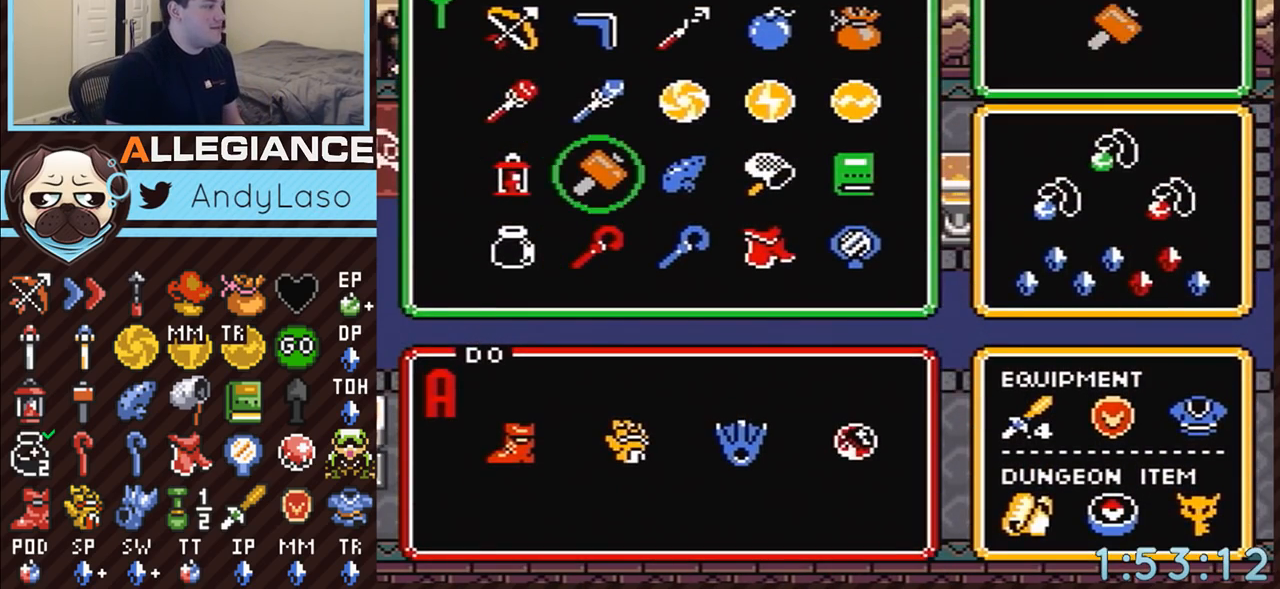
{"buttons": ["DPAD_UP"], "events": [[33, "START", "down"], [67, "DPAD_RIGHT", "up"], [183, "DPAD_UP", "down"], [183, "START", "up"]]}
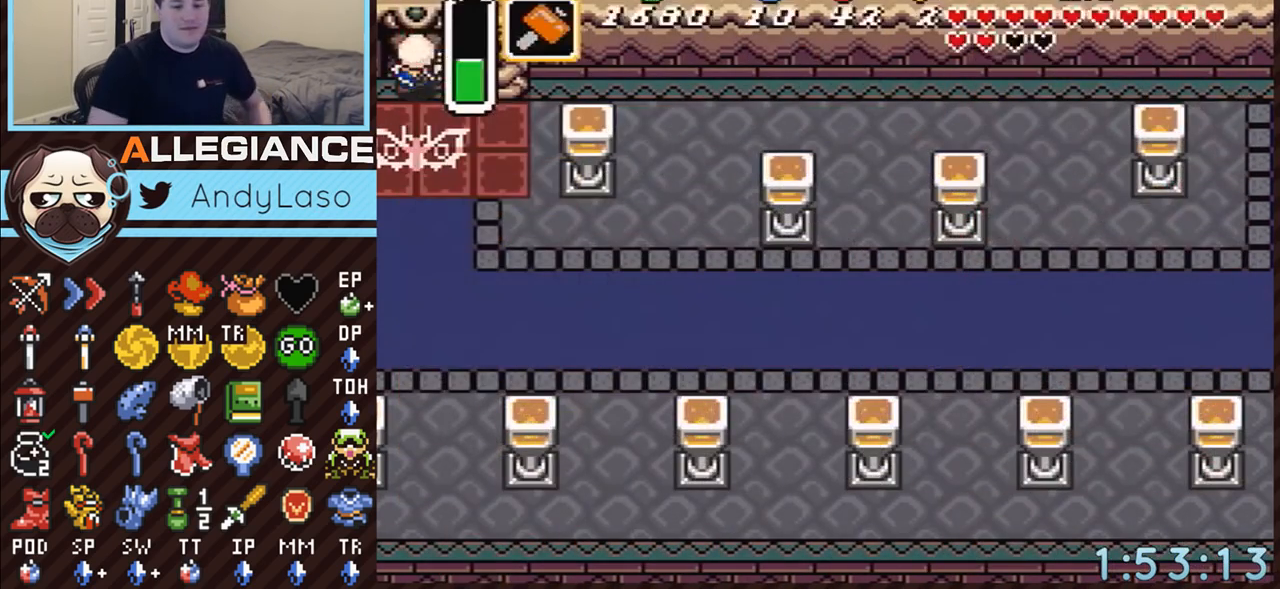
{"buttons": ["DPAD_UP"], "events": []}
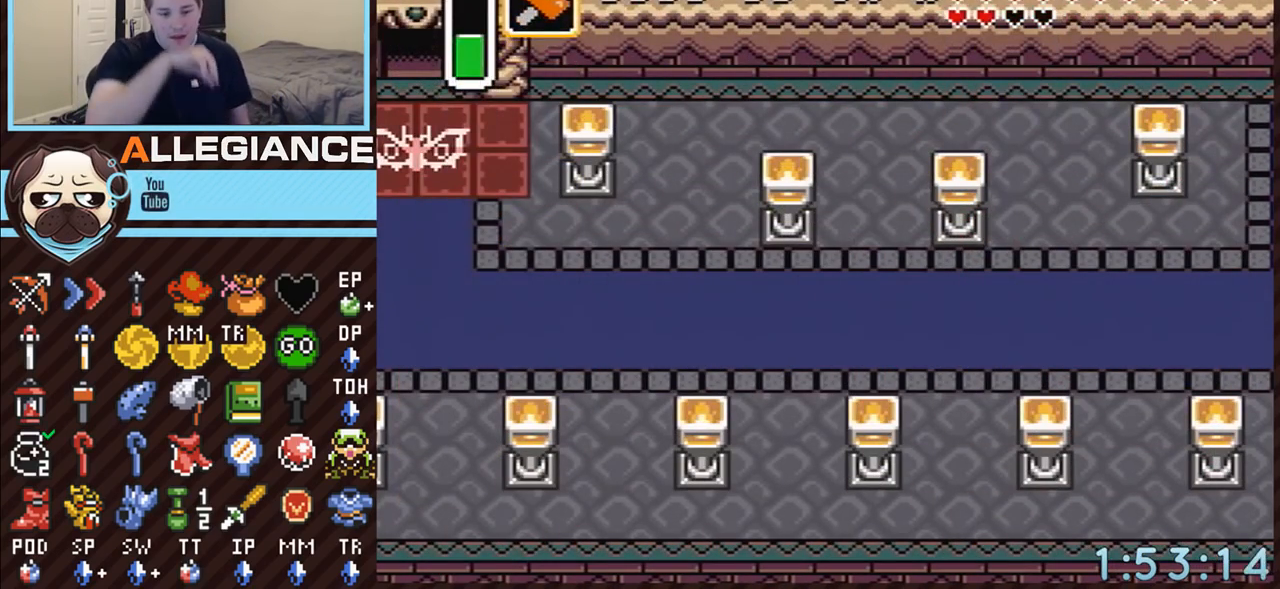
{"buttons": ["DPAD_UP"], "events": []}
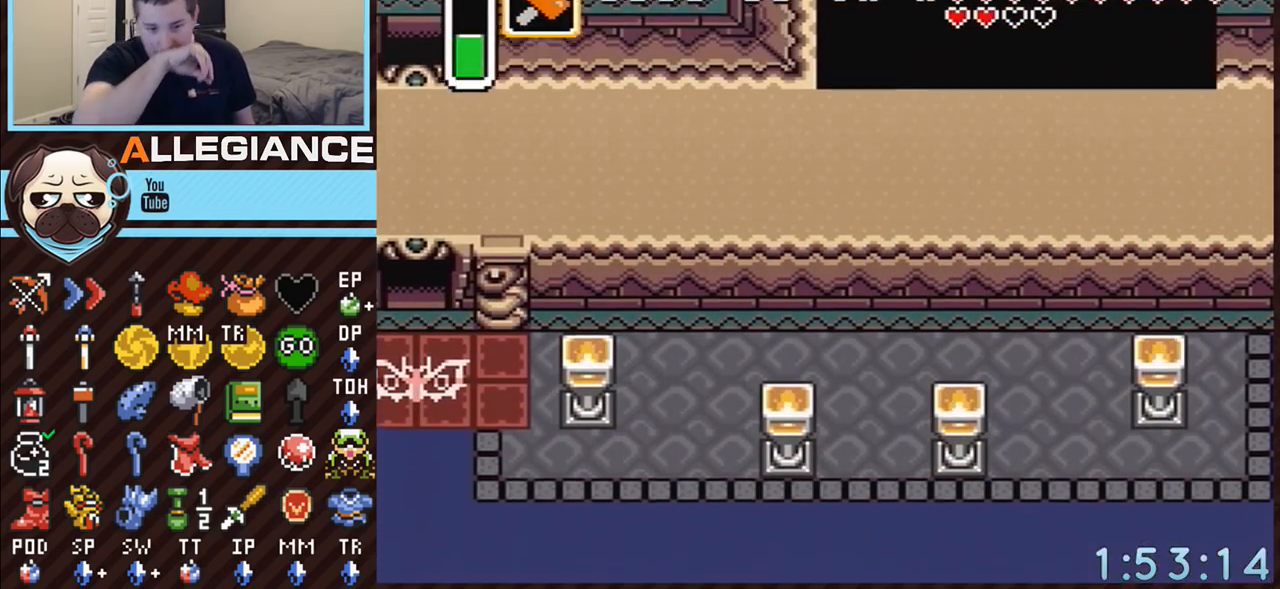
{"buttons": ["DPAD_UP"], "events": []}
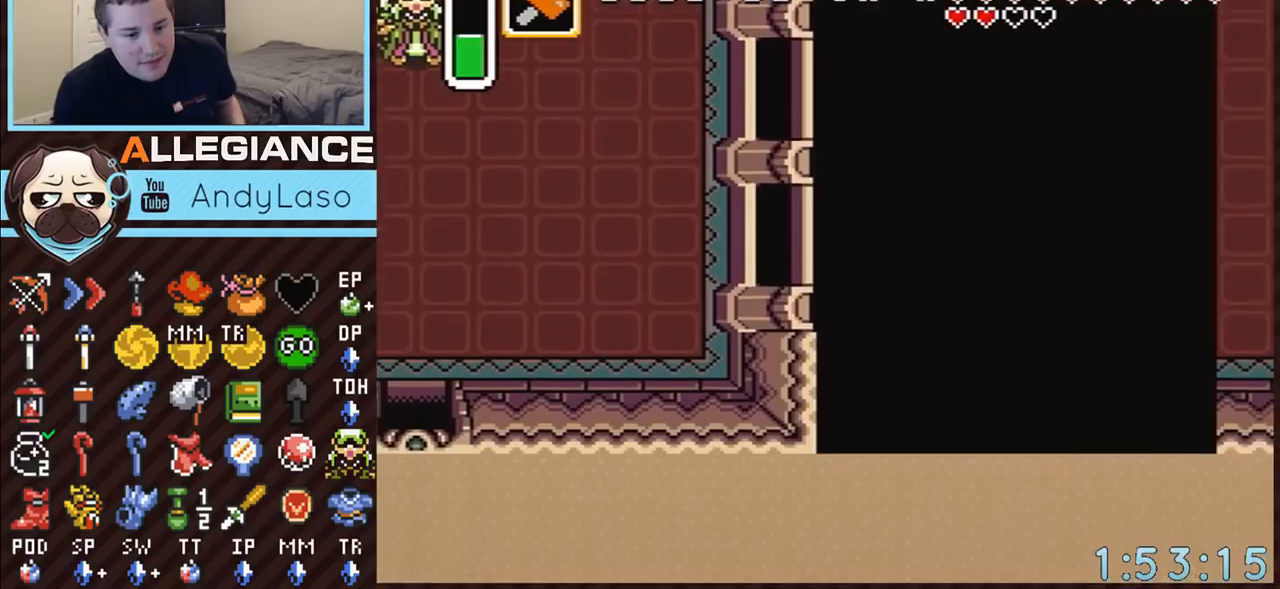
{"buttons": ["DPAD_UP"], "events": []}
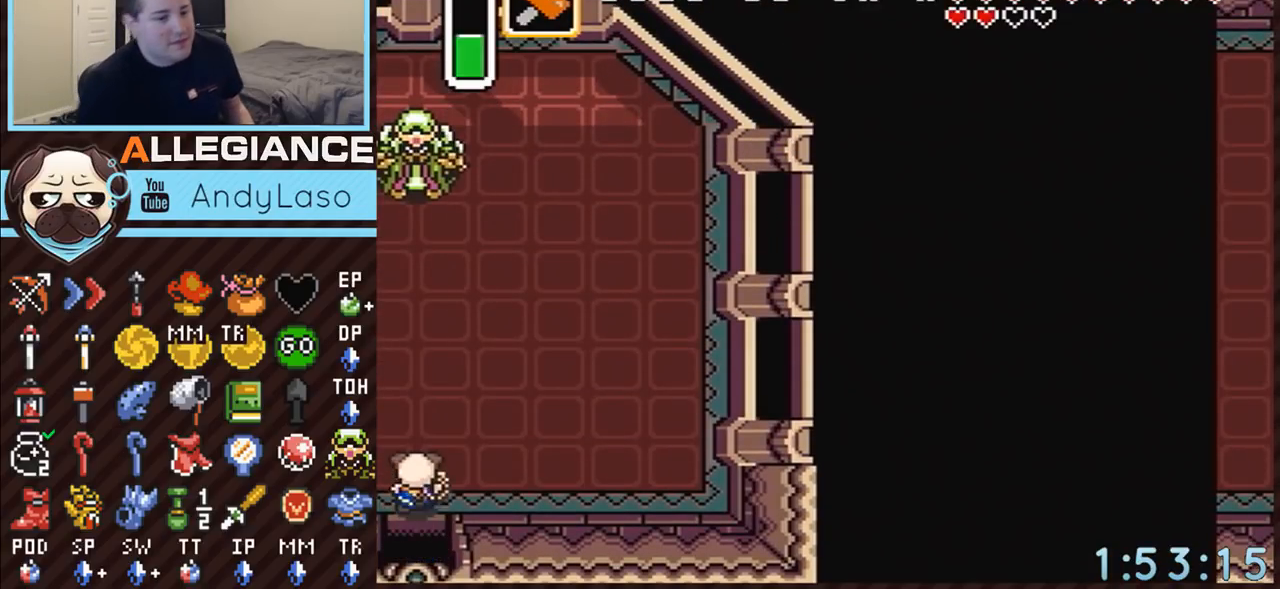
{"buttons": ["DPAD_UP", "DPAD_LEFT"], "events": [[150, "DPAD_LEFT", "down"]]}
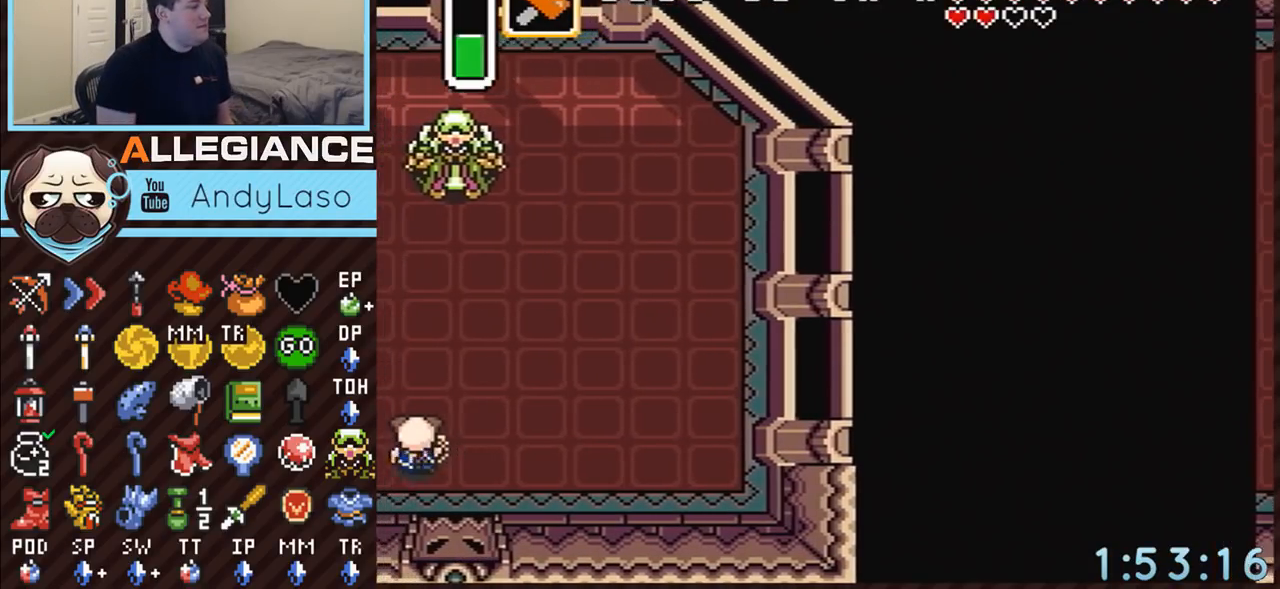
{"buttons": ["DPAD_UP", "DPAD_LEFT"], "events": []}
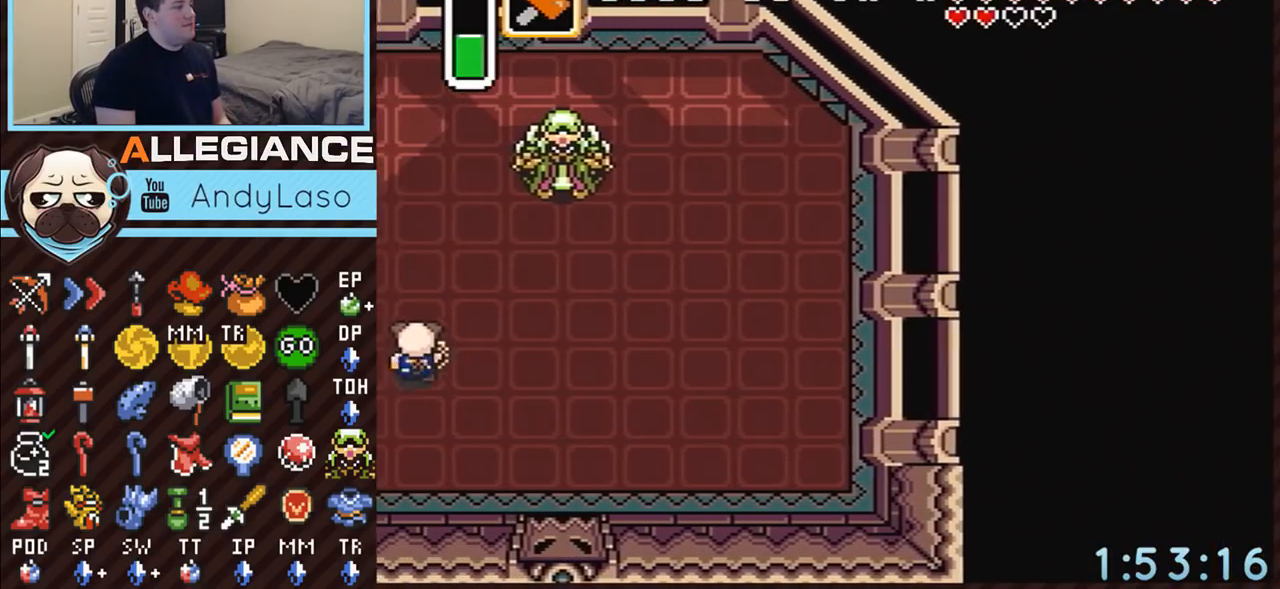
{"buttons": ["DPAD_UP", "DPAD_LEFT"], "events": []}
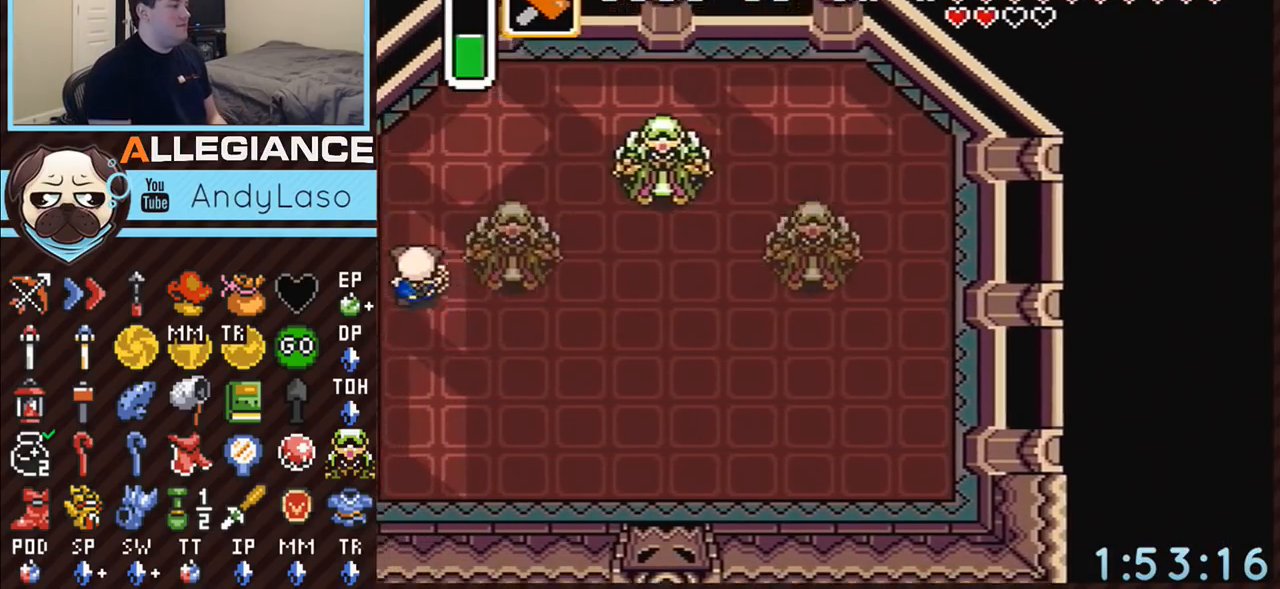
{"buttons": ["DPAD_UP", "DPAD_LEFT"], "events": []}
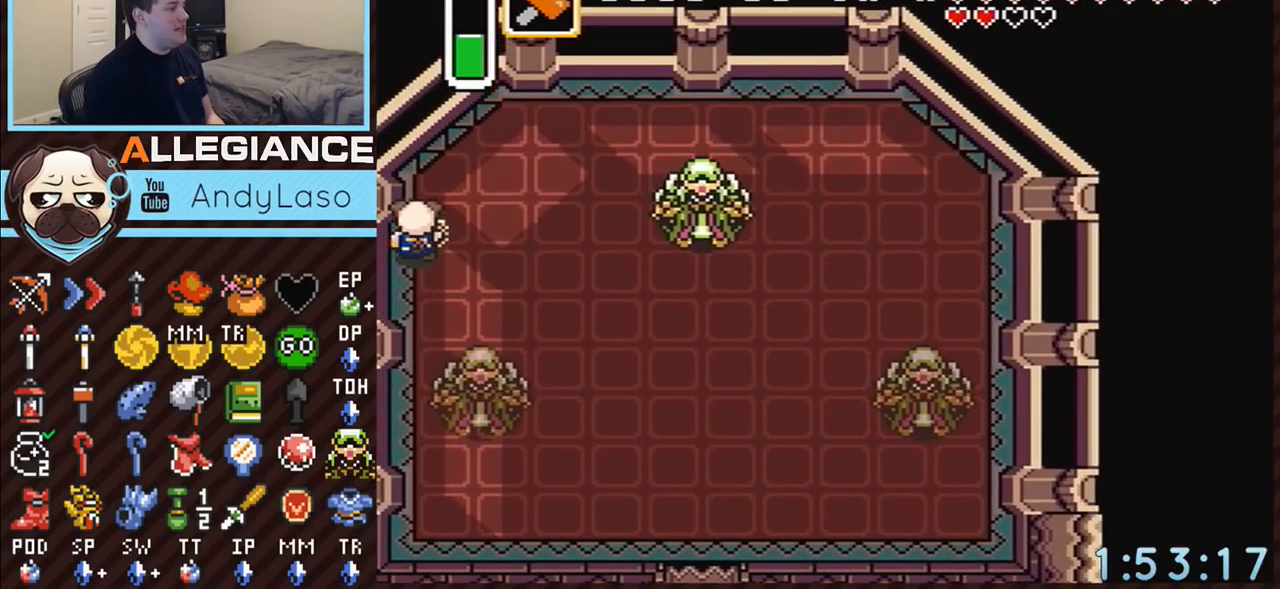
{"buttons": ["A"], "events": [[67, "DPAD_LEFT", "up"], [100, "DPAD_UP", "up"], [183, "DPAD_LEFT", "down"], [283, "A", "down"], [317, "DPAD_LEFT", "up"], [400, "DPAD_RIGHT", "down"], [467, "DPAD_RIGHT", "up"]]}
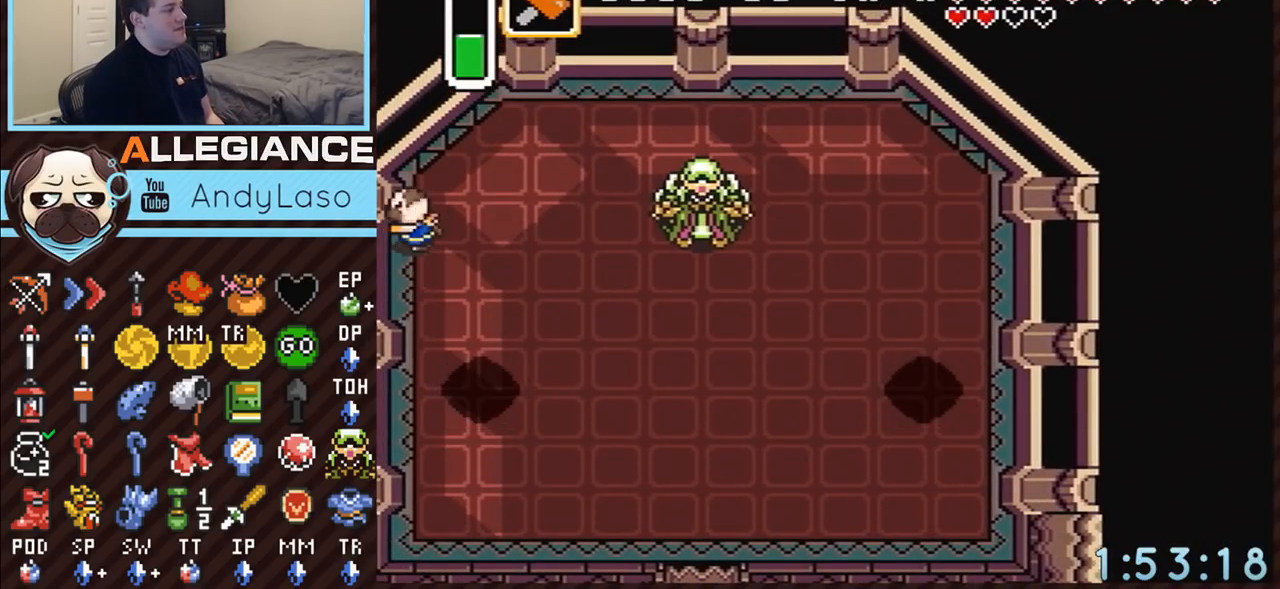
{"buttons": ["DPAD_RIGHT"], "events": [[67, "DPAD_RIGHT", "down"], [117, "A", "up"]]}
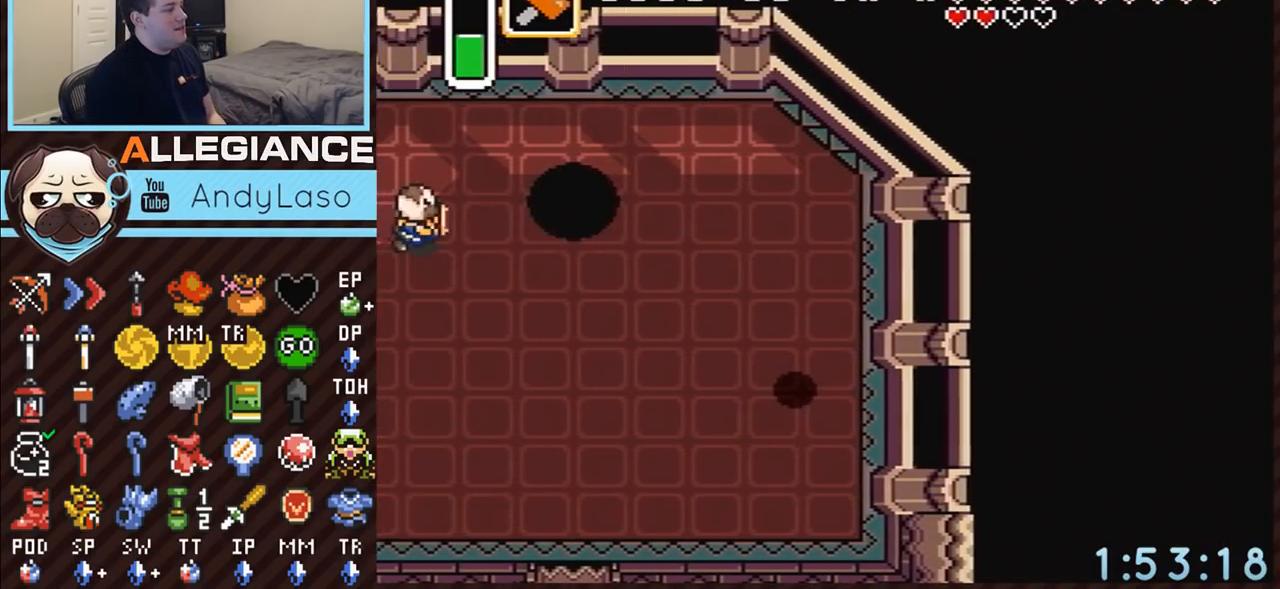
{"buttons": ["DPAD_LEFT"], "events": [[183, "DPAD_RIGHT", "up"], [217, "DPAD_LEFT", "down"]]}
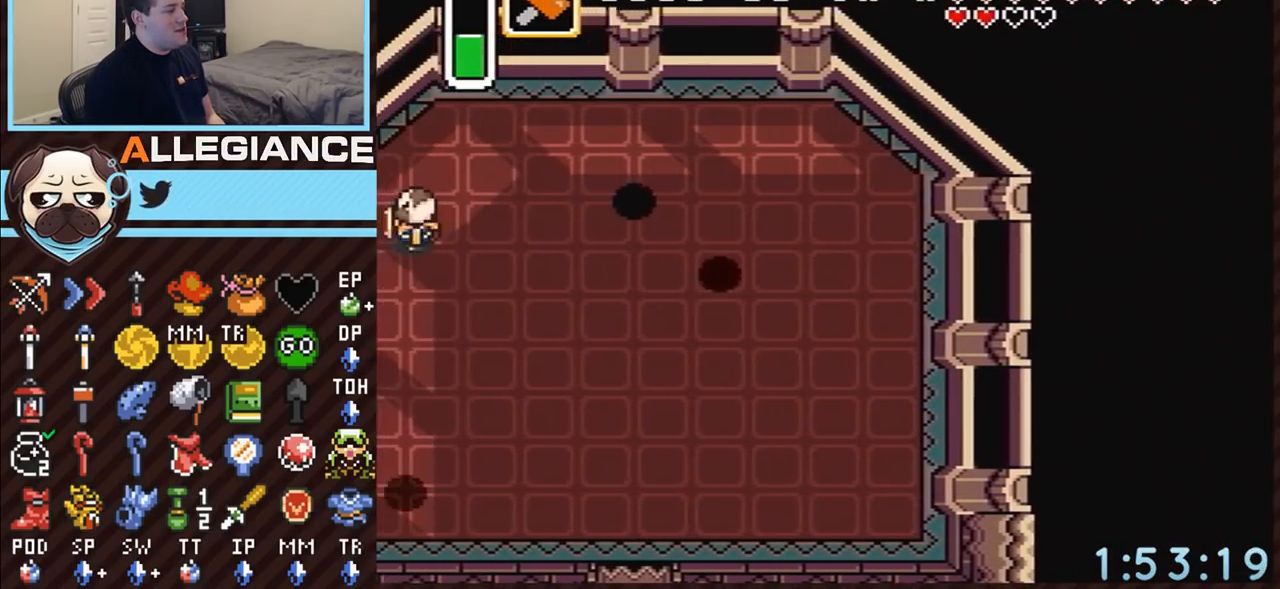
{"buttons": [], "events": [[250, "DPAD_LEFT", "up"]]}
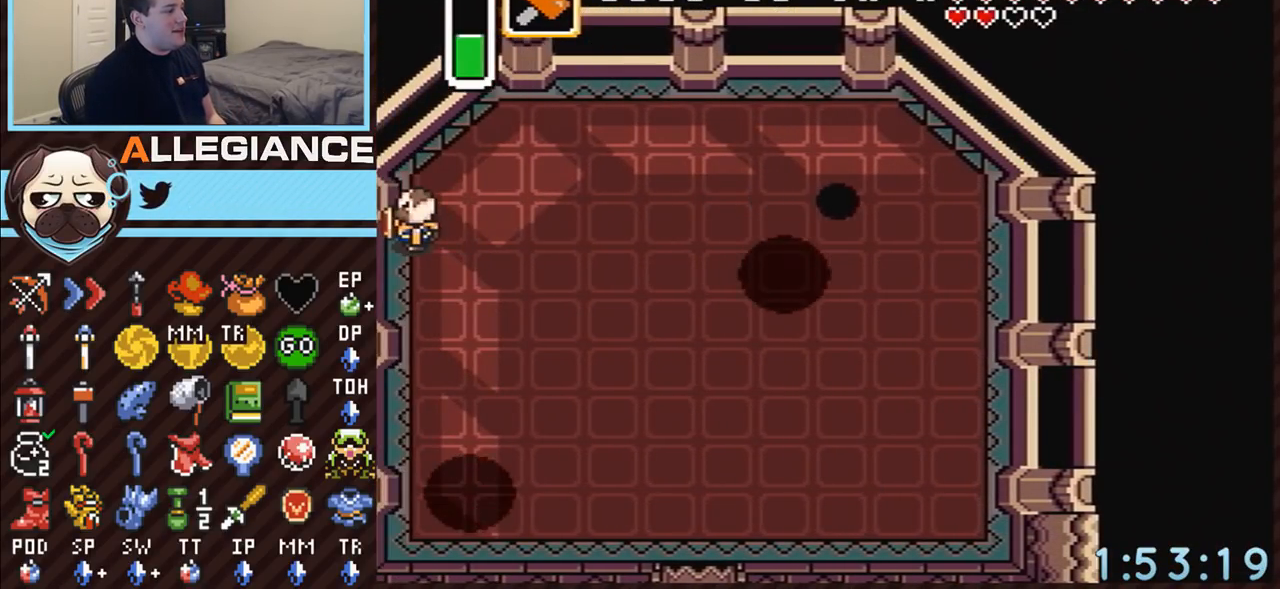
{"buttons": [], "events": []}
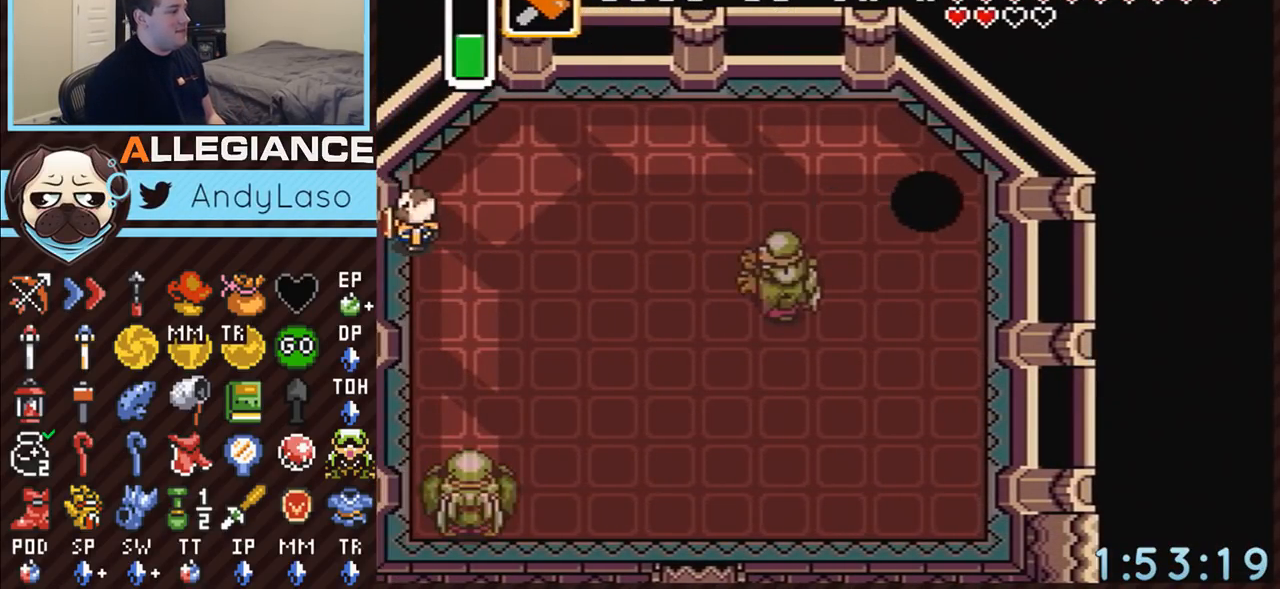
{"buttons": ["DPAD_RIGHT"], "events": [[283, "DPAD_UP", "down"], [367, "DPAD_UP", "up"], [467, "DPAD_RIGHT", "down"]]}
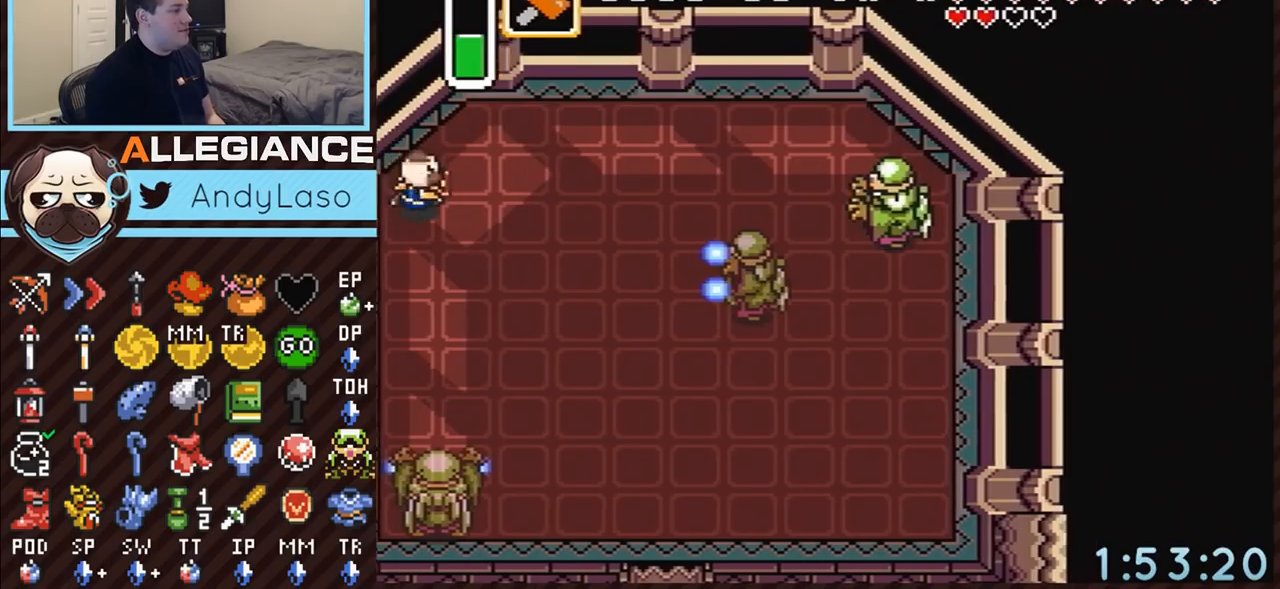
{"buttons": [], "events": [[117, "DPAD_RIGHT", "up"]]}
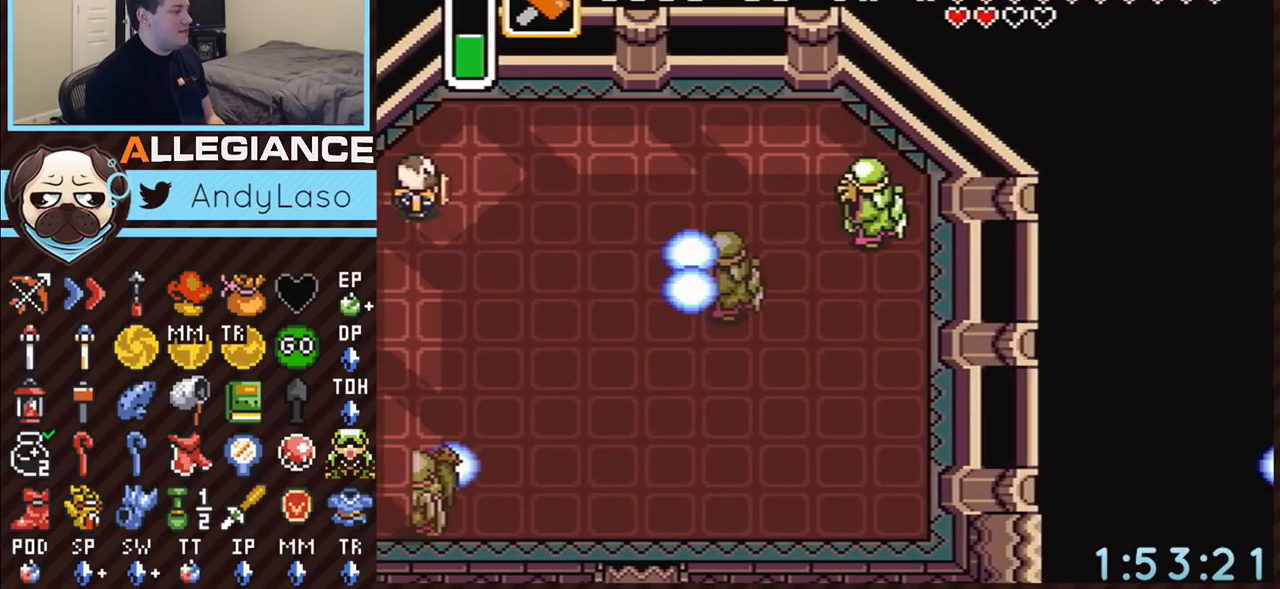
{"buttons": ["DPAD_RIGHT"], "events": [[250, "DPAD_UP", "down"], [300, "DPAD_RIGHT", "down"], [300, "DPAD_UP", "up"], [350, "DPAD_RIGHT", "up"], [367, "DPAD_RIGHT", "down"]]}
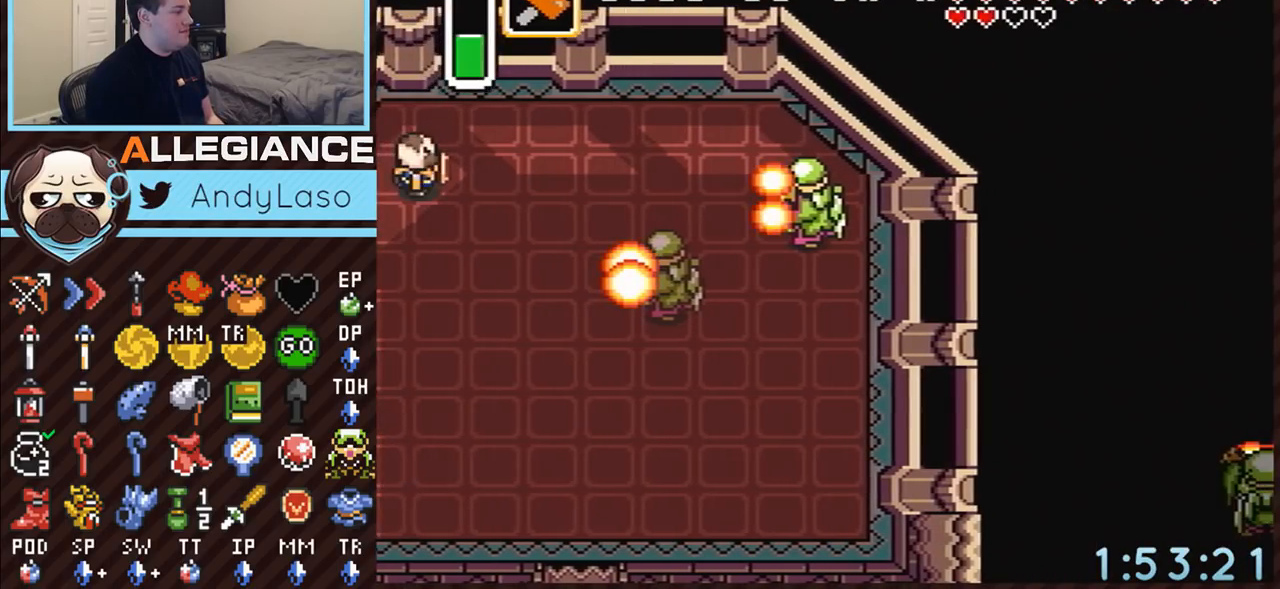
{"buttons": ["DPAD_LEFT"], "events": [[33, "DPAD_RIGHT", "up"], [250, "DPAD_LEFT", "down"]]}
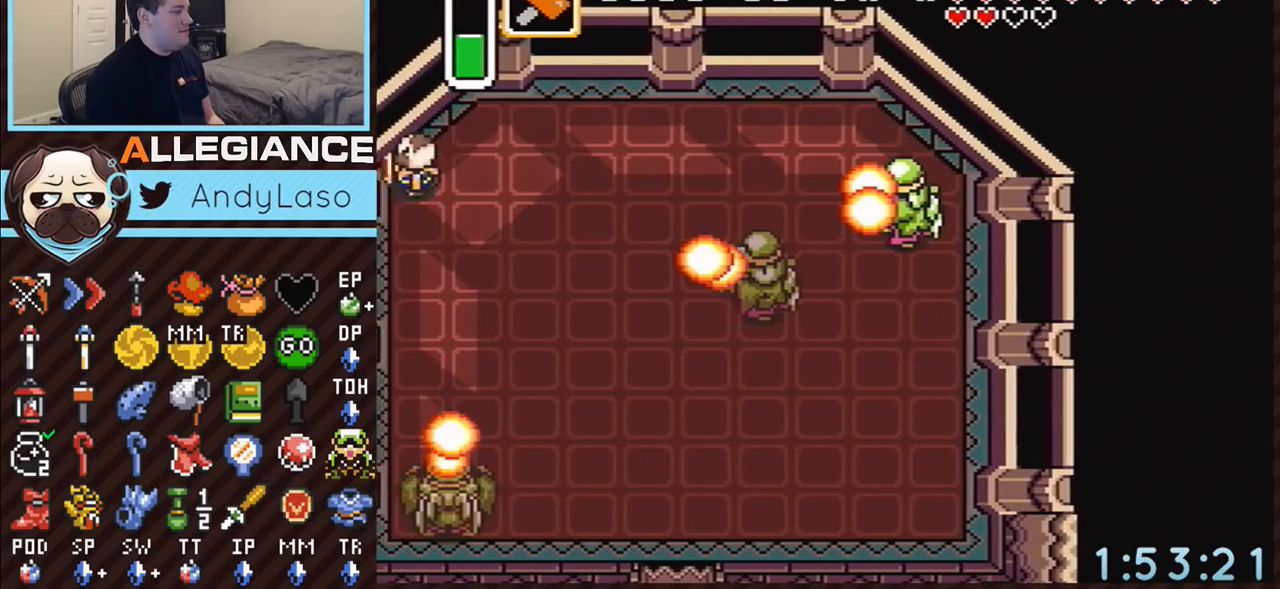
{"buttons": ["DPAD_RIGHT"], "events": [[100, "DPAD_LEFT", "up"], [283, "DPAD_LEFT", "down"], [367, "DPAD_LEFT", "up"], [467, "DPAD_RIGHT", "down"]]}
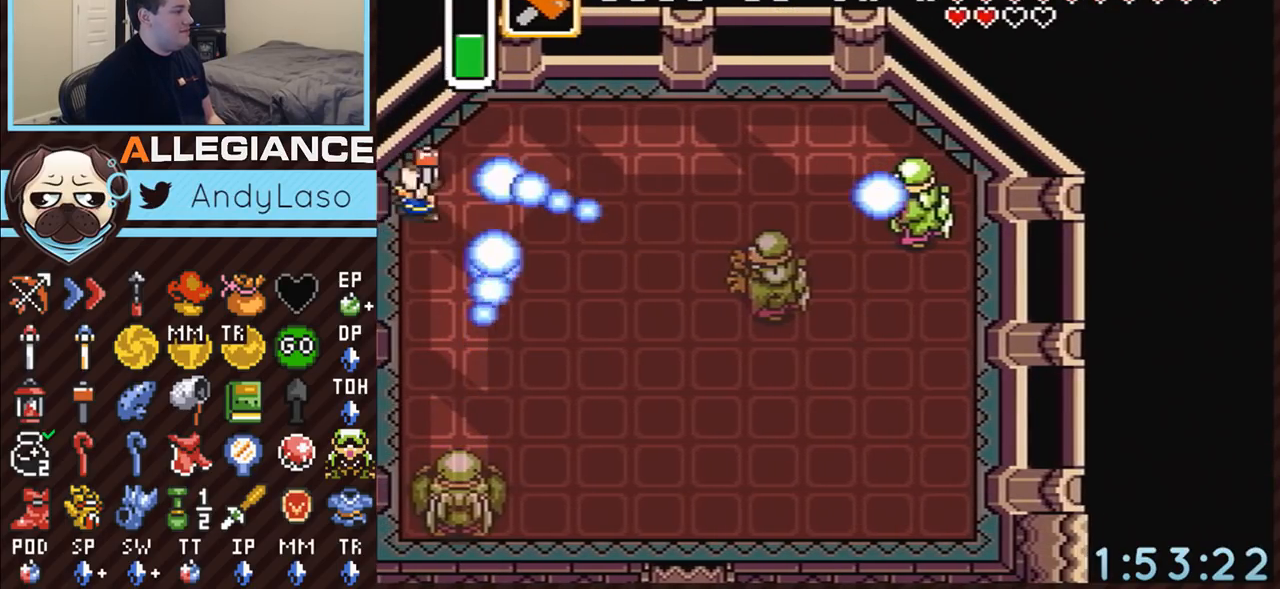
{"buttons": ["DPAD_UP"], "events": [[33, "Y", "down"], [100, "DPAD_RIGHT", "up"], [250, "Y", "up"], [467, "DPAD_UP", "down"]]}